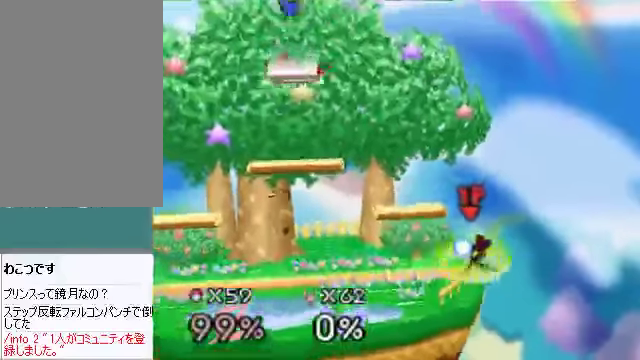
Gameplay with a controller (Nintendo layout); each line is a JSON object with the inputs held at the frame after it. "events" lists button and stick changes between this image and that frame as [ms after this image, input, new state], when the widget could be followed in between. Not read: L3 R3 Z.
{"buttons": [], "left_stick": "center", "events": []}
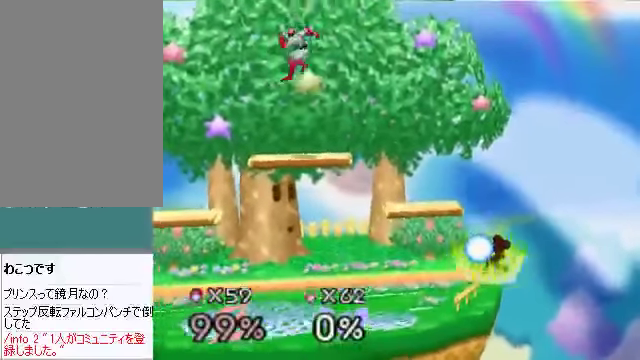
{"buttons": [], "left_stick": "center", "events": []}
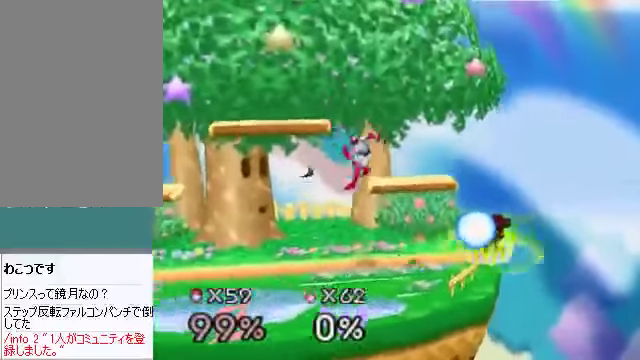
{"buttons": [], "left_stick": "right", "events": [[134, "left_stick", "up-right"], [267, "left_stick", "right"]]}
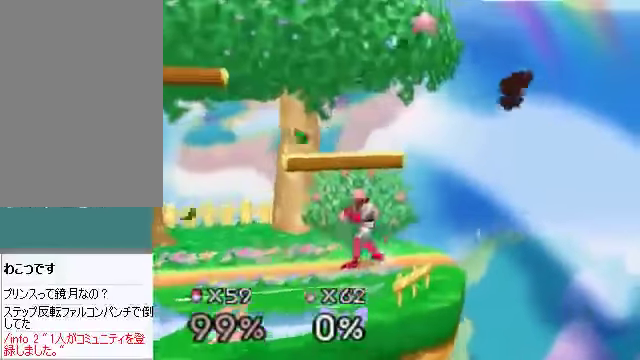
{"buttons": [], "left_stick": "down-left", "events": [[368, "left_stick", "down-left"]]}
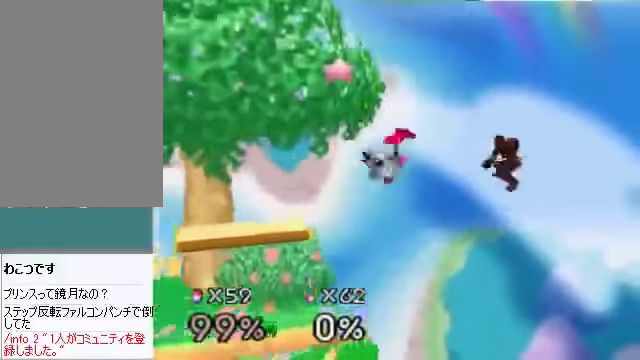
{"buttons": ["C_DOWN"], "left_stick": "left", "events": [[67, "left_stick", "left"], [469, "C_DOWN", "down"]]}
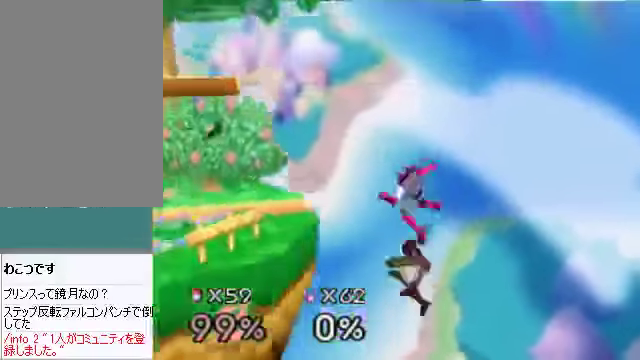
{"buttons": [], "left_stick": "left", "events": [[67, "C_DOWN", "up"], [234, "left_stick", "down"], [268, "A", "down"], [301, "A", "up"], [368, "left_stick", "left"]]}
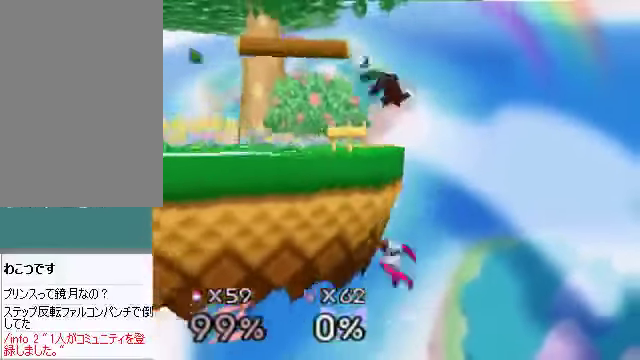
{"buttons": [], "left_stick": "left", "events": []}
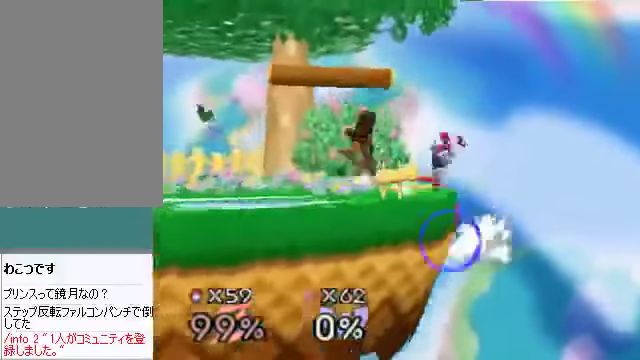
{"buttons": ["A"], "left_stick": "down", "events": [[369, "C_DOWN", "down"], [402, "C_DOWN", "up"], [436, "left_stick", "down"], [503, "A", "down"]]}
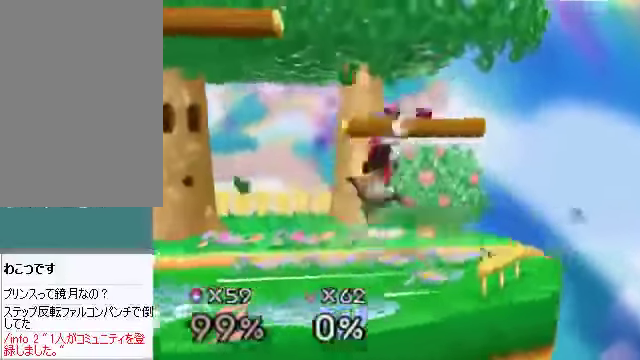
{"buttons": [], "left_stick": "right", "events": [[67, "A", "up"], [133, "left_stick", "center"], [267, "left_stick", "left"], [502, "left_stick", "right"]]}
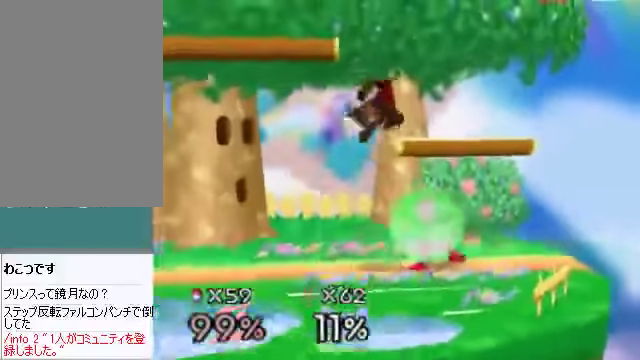
{"buttons": [], "left_stick": "right", "events": [[301, "A", "down"], [368, "A", "up"]]}
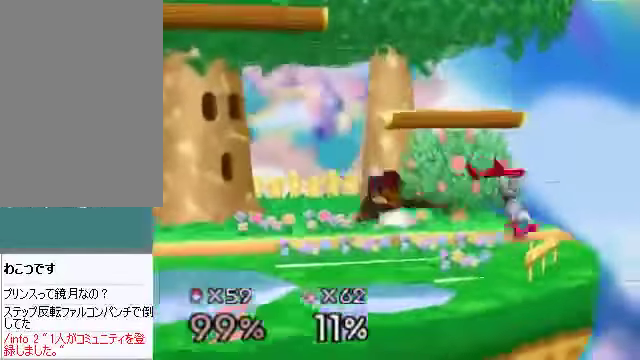
{"buttons": [], "left_stick": "center", "events": [[67, "left_stick", "center"], [168, "left_stick", "right"], [302, "B", "down"], [335, "left_stick", "center"], [369, "B", "up"]]}
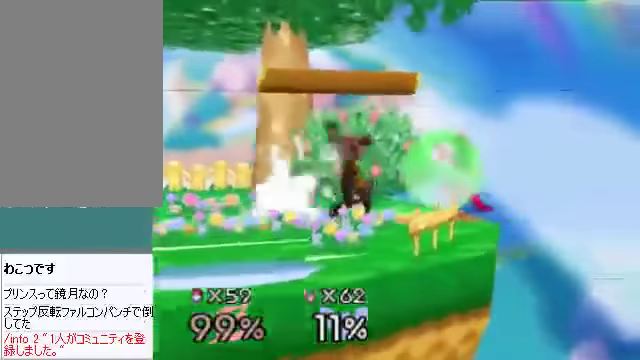
{"buttons": [], "left_stick": "center", "events": []}
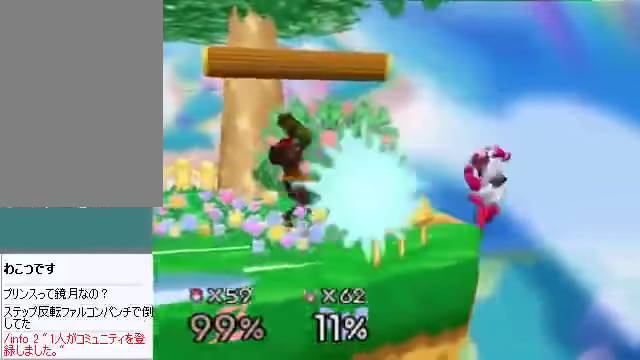
{"buttons": [], "left_stick": "right", "events": [[369, "left_stick", "right"]]}
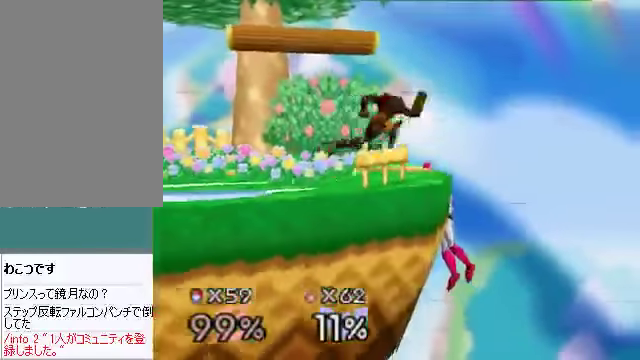
{"buttons": [], "left_stick": "center", "events": [[33, "left_stick", "center"], [200, "left_stick", "left"], [368, "left_stick", "center"]]}
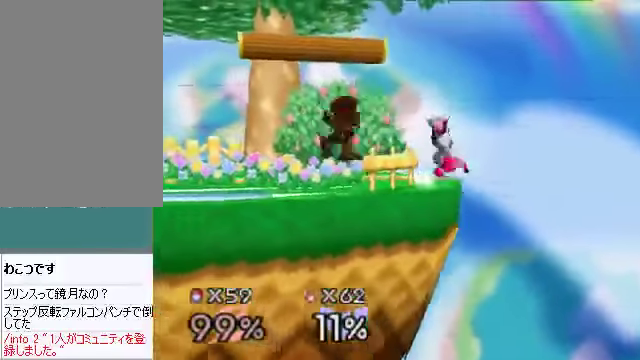
{"buttons": [], "left_stick": "center", "events": [[268, "A", "down"], [268, "left_stick", "down"], [334, "A", "up"], [334, "left_stick", "center"]]}
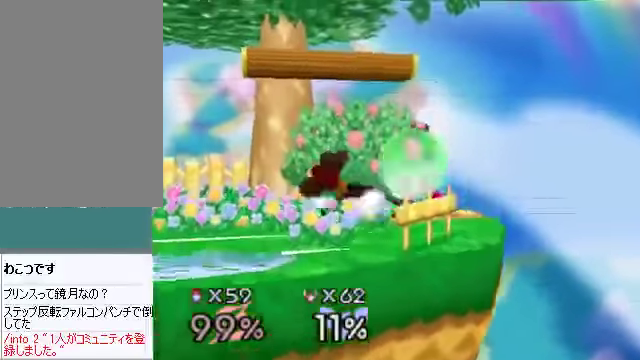
{"buttons": [], "left_stick": "center", "events": []}
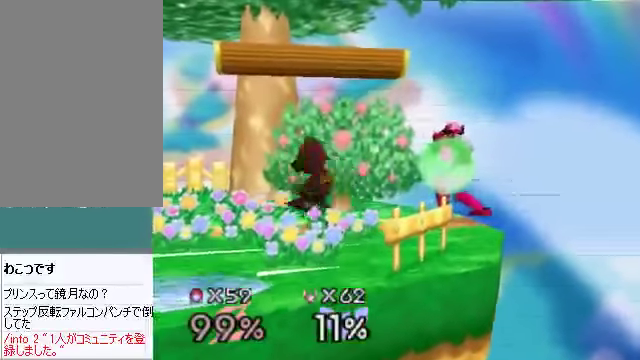
{"buttons": [], "left_stick": "center", "events": [[268, "A", "down"], [368, "A", "up"]]}
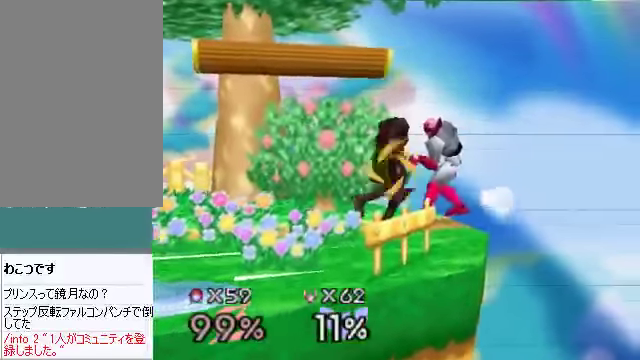
{"buttons": [], "left_stick": "center", "events": []}
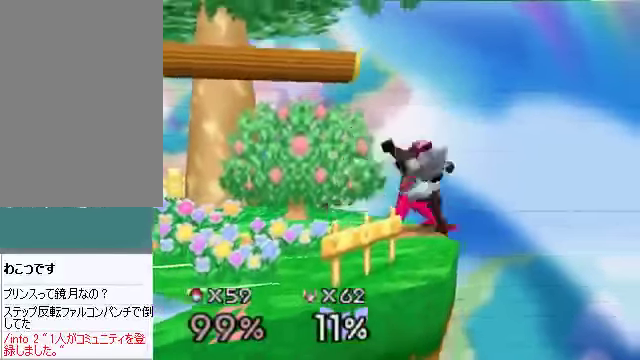
{"buttons": [], "left_stick": "left", "events": [[67, "left_stick", "left"]]}
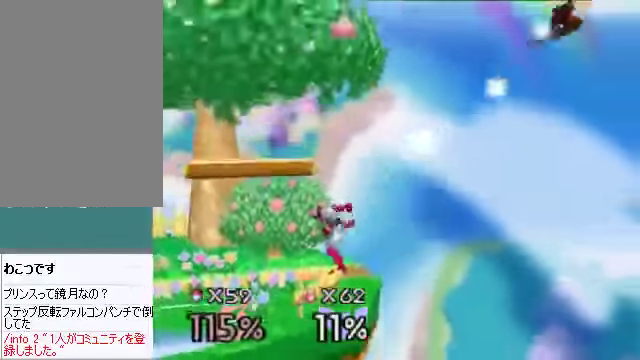
{"buttons": [], "left_stick": "left", "events": [[268, "C_DOWN", "down"], [302, "C_RIGHT", "down"], [335, "C_DOWN", "up"], [369, "C_RIGHT", "up"]]}
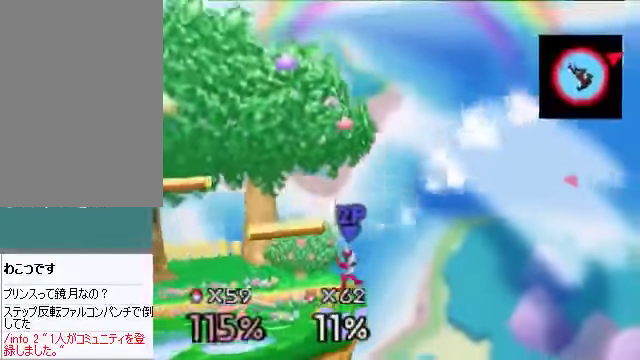
{"buttons": [], "left_stick": "left", "events": []}
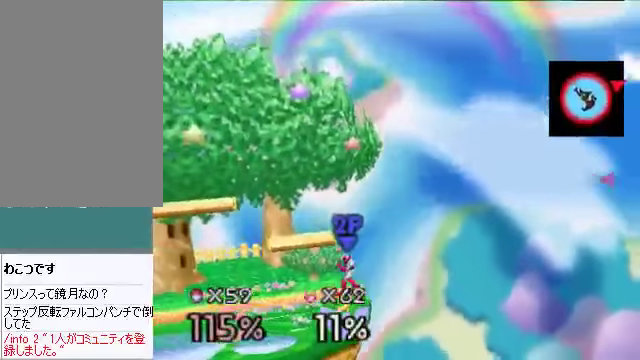
{"buttons": [], "left_stick": "up-left", "events": [[302, "C_RIGHT", "down"], [302, "left_stick", "up"], [335, "A", "down"], [335, "C_RIGHT", "up"], [369, "A", "up"], [469, "left_stick", "up-left"]]}
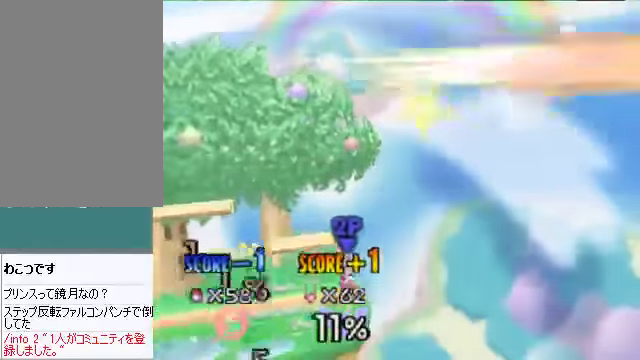
{"buttons": [], "left_stick": "center", "events": [[234, "left_stick", "center"]]}
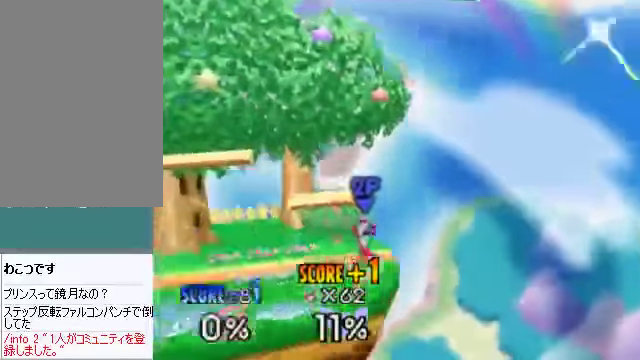
{"buttons": [], "left_stick": "center", "events": [[234, "C_DOWN", "down"], [301, "C_DOWN", "up"], [301, "C_RIGHT", "down"], [335, "C_RIGHT", "up"]]}
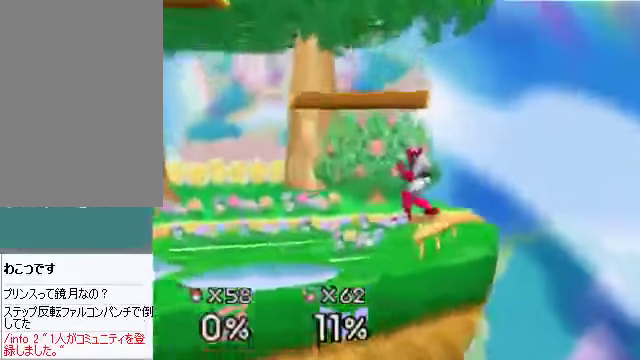
{"buttons": [], "left_stick": "center", "events": []}
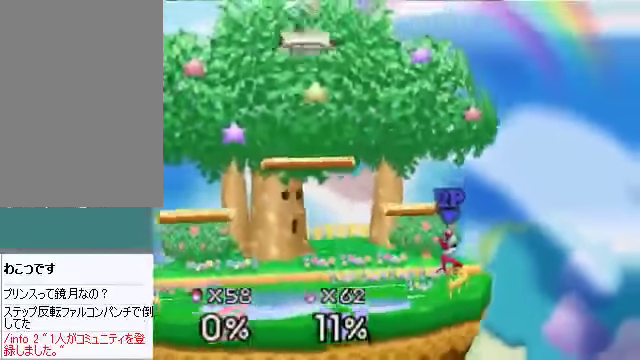
{"buttons": [], "left_stick": "right", "events": [[167, "left_stick", "right"]]}
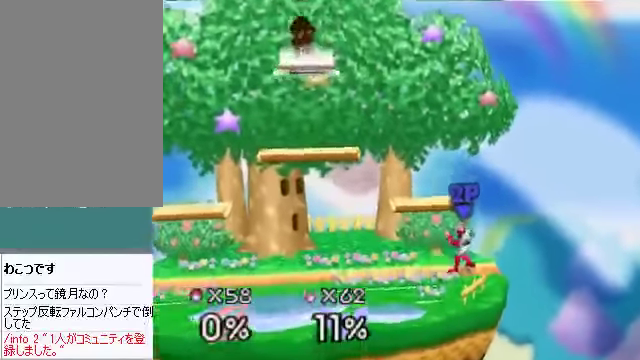
{"buttons": [], "left_stick": "center", "events": [[201, "left_stick", "down-left"], [402, "left_stick", "center"]]}
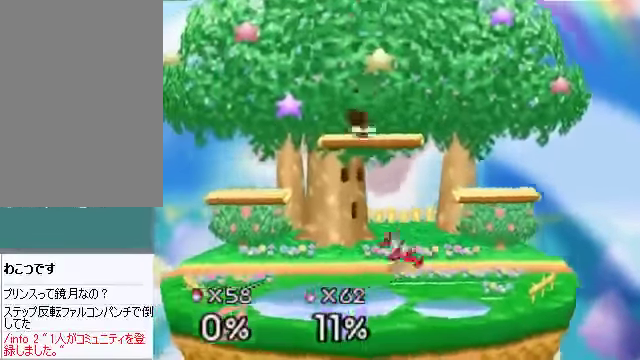
{"buttons": ["A"], "left_stick": "down-left", "events": [[67, "left_stick", "left"], [268, "left_stick", "down"], [436, "A", "down"], [469, "left_stick", "down-left"]]}
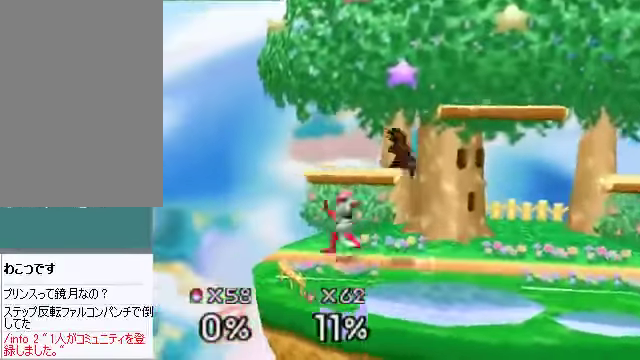
{"buttons": ["C_DOWN"], "left_stick": "right", "events": [[67, "A", "up"], [101, "left_stick", "left"], [234, "left_stick", "center"], [368, "left_stick", "right"], [435, "C_DOWN", "down"]]}